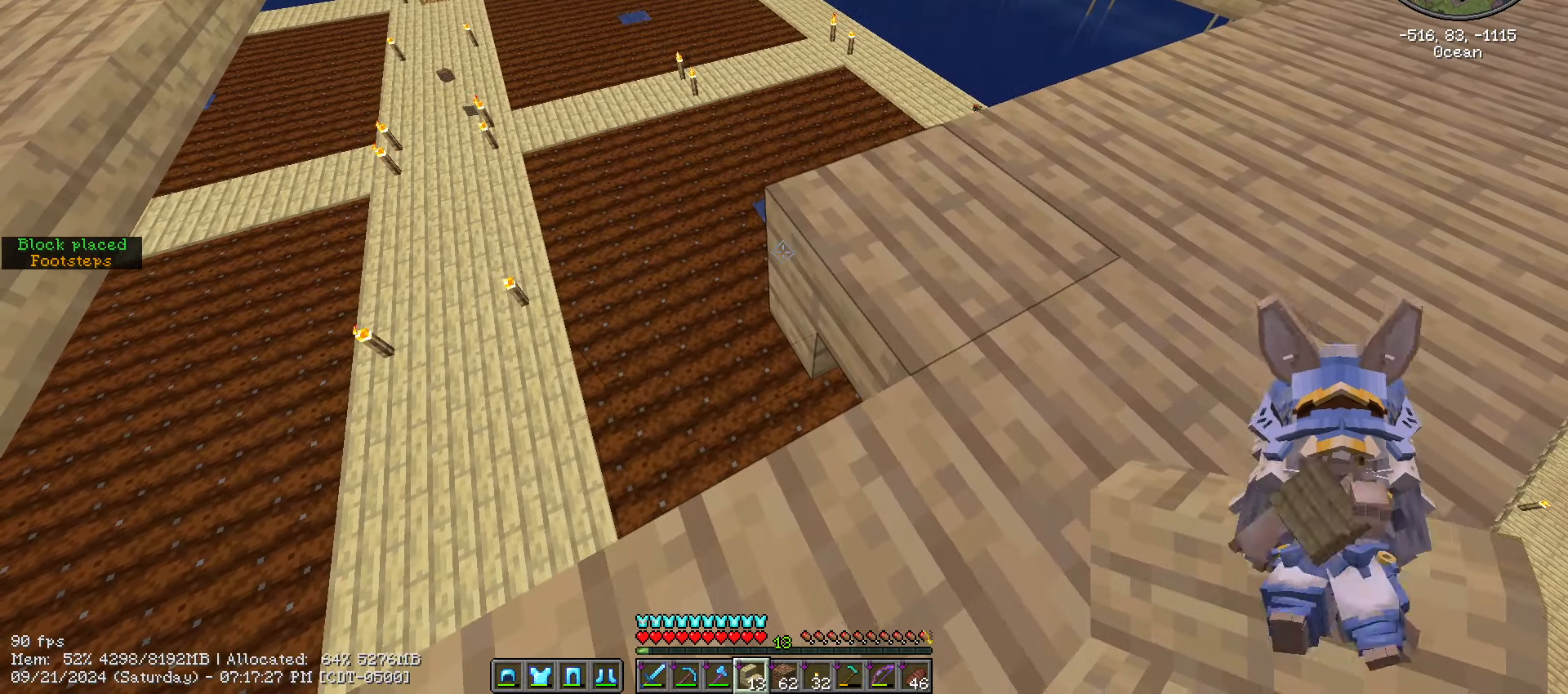
Gameplay with keyboard and mouse; each line is a JSON object with the keys and mouse buttons held at the frame after it. "events" lists presses ("down") and releases ("up") of ".", "/", "0", "1", "2", "3", "4", "5", "6", "7", "8", "9", "a", "alt_l", "alt_r", "b", "backslash", "backspace", "c", "caps_lock", "comma", "ctrl_l", "ctrl_r", "d", "e", "equals", "escape", "f", "f1", "f10", "f11", "f12", "f2", "f3", "f4", "f5", "f6", "f7", "f8", "f9", "g", "h", "i", "j", "k", "l", "lbracket", "m", "minus", "n", "o", "p", "q", "quote", "r", "rbracket", "return", "s", "semicolon", "shift_l", "shift_r", "space", "super", "t", "tab", "tilde", "u", "v", "w", "x", "y", "z", "mouse_left", "mouse_wheel" and "mouse_right" between this image and that frame as [ms after this image, input, new state], when the widget could be followed in between. "mouse_left", "mouse_wheel", "mouse_right" = the "left", "wheel", "right" buttons of the "mouse" list. No other keys are recorded. Fast repeated clicks can show as one long hold. "wheel" means that the mouse wheel is clicked or scrolled. Mouse movement is not recorded.
{"keys": ["shift_l"], "mouse": [], "events": [[17, "a", "down"], [17, "mouse_right", "down"], [250, "mouse_right", "up"], [250, "s", "down"], [417, "a", "up"], [417, "s", "up"]]}
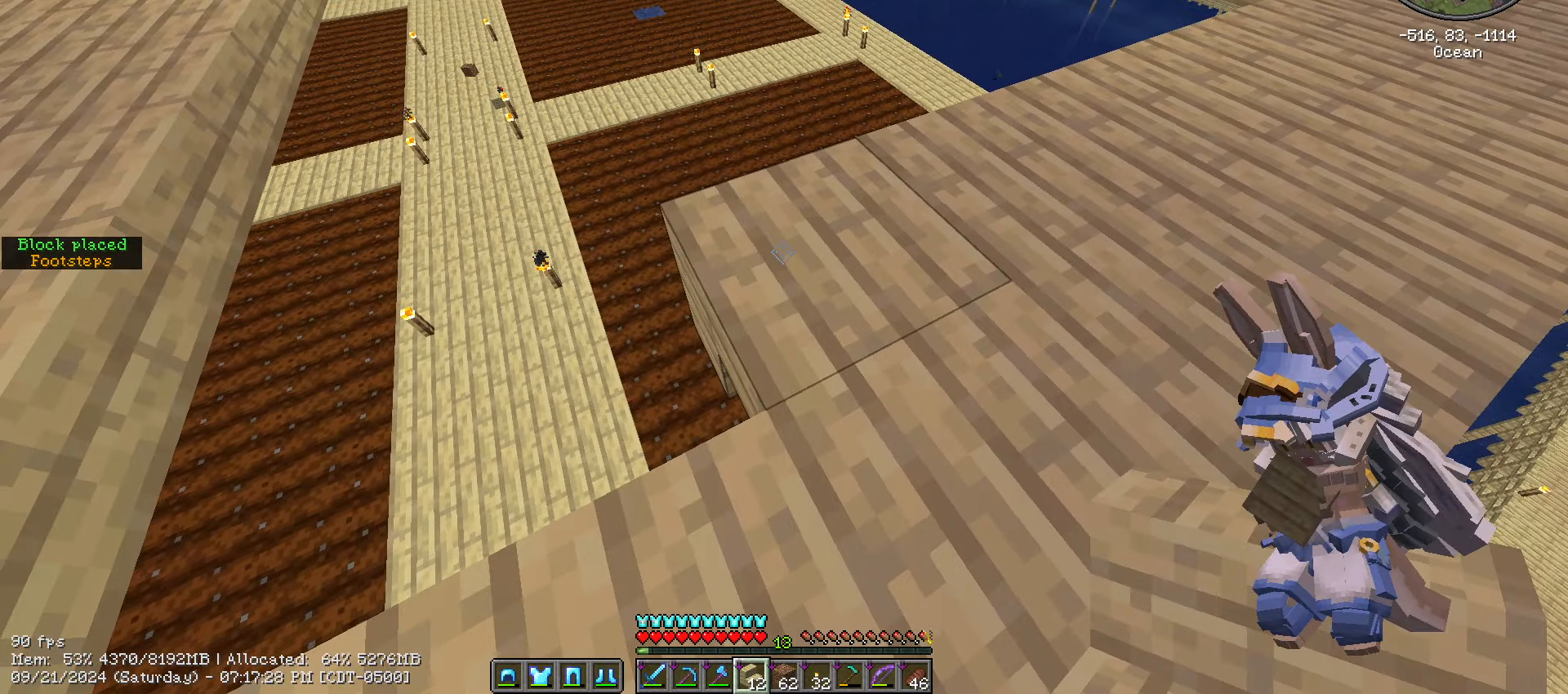
{"keys": ["a", "shift_l"], "mouse": [], "events": [[134, "a", "down"], [250, "s", "down"], [367, "s", "up"]]}
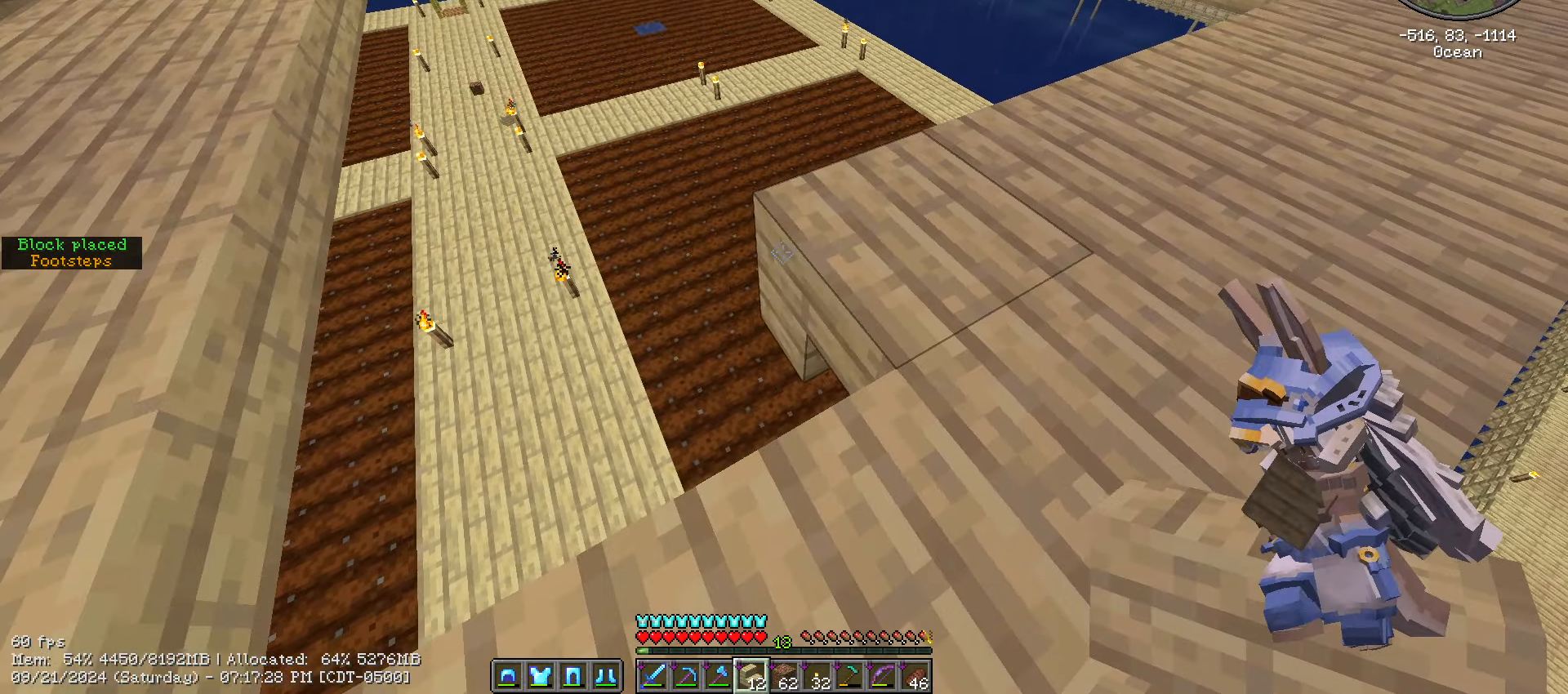
{"keys": ["a", "s", "shift_l"], "mouse": [], "events": [[50, "a", "up"], [50, "mouse_right", "down"], [167, "a", "down"], [167, "mouse_right", "up"], [367, "s", "down"]]}
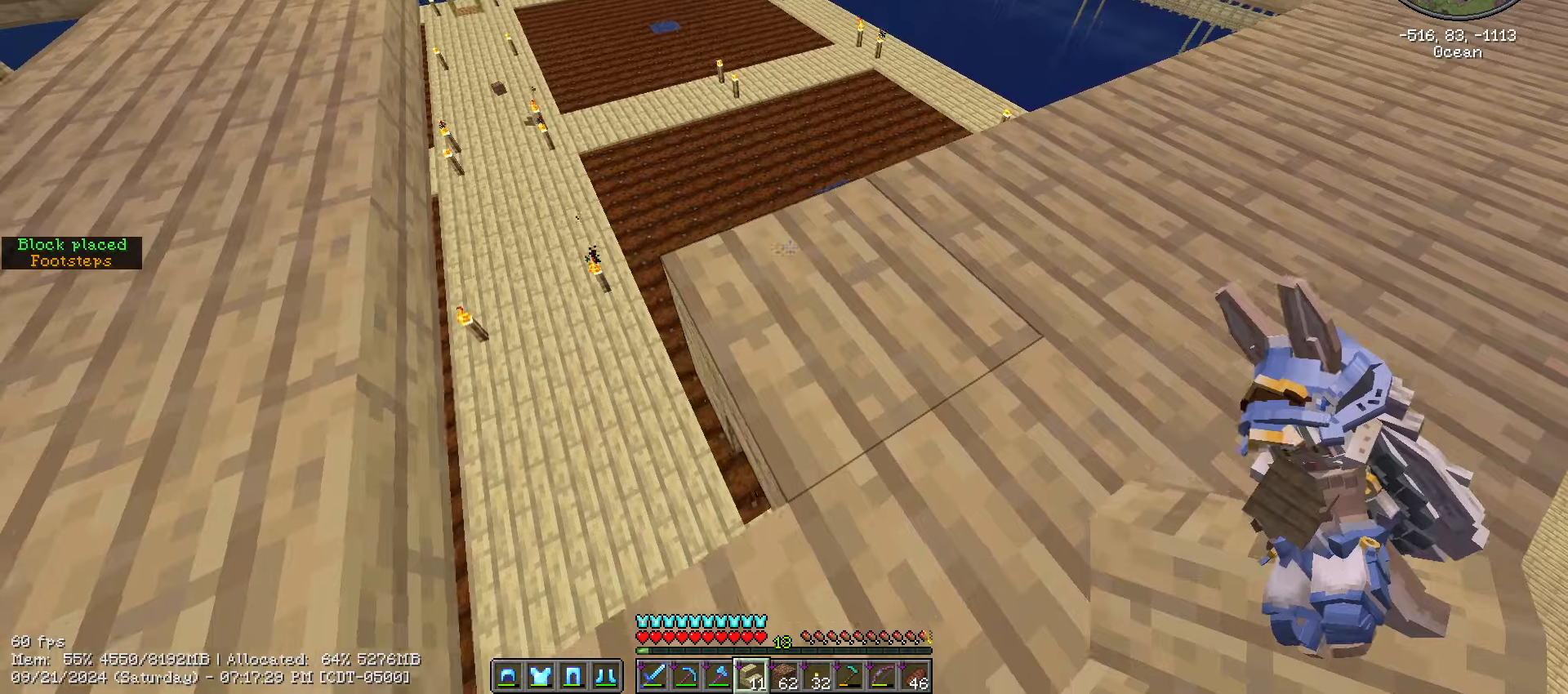
{"keys": ["shift_l"], "mouse": ["right"], "events": [[216, "s", "up"], [300, "a", "up"], [500, "mouse_right", "down"]]}
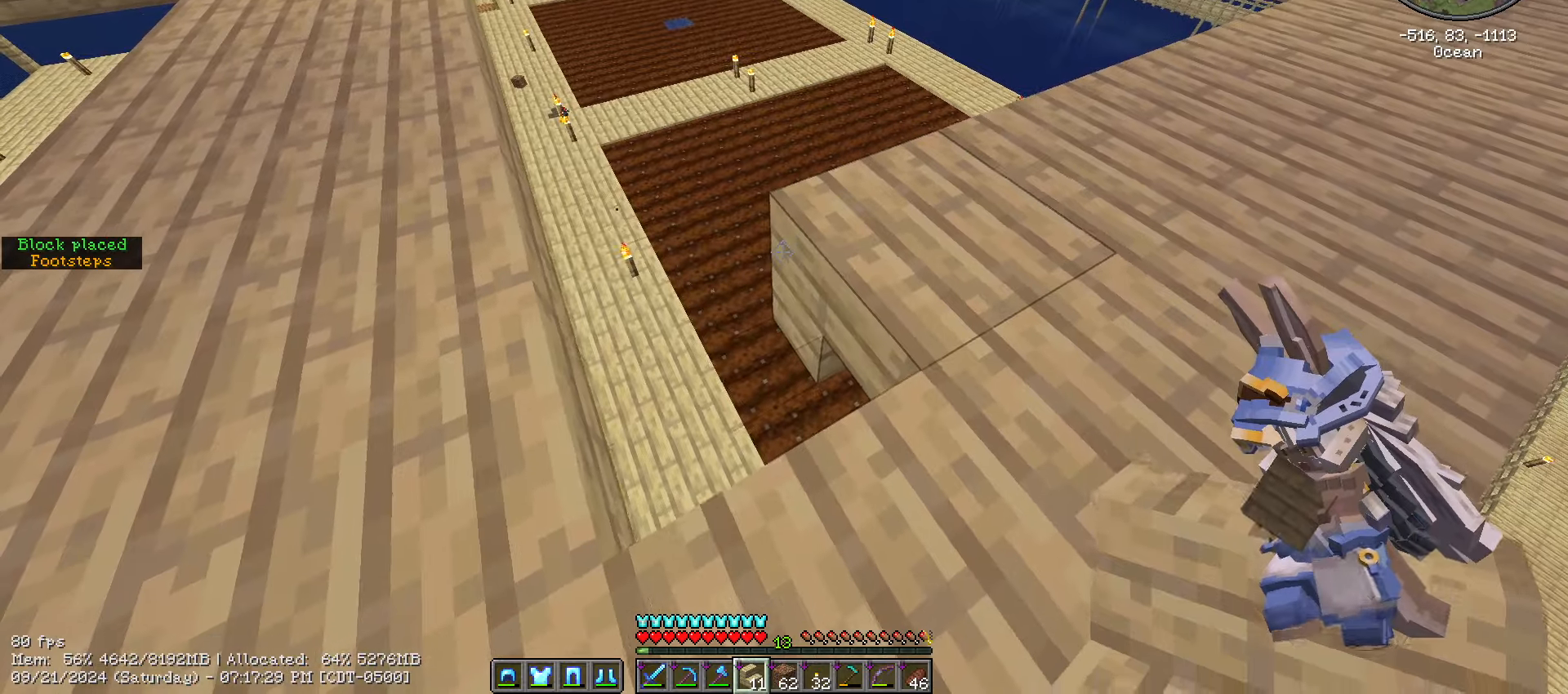
{"keys": [], "mouse": []}
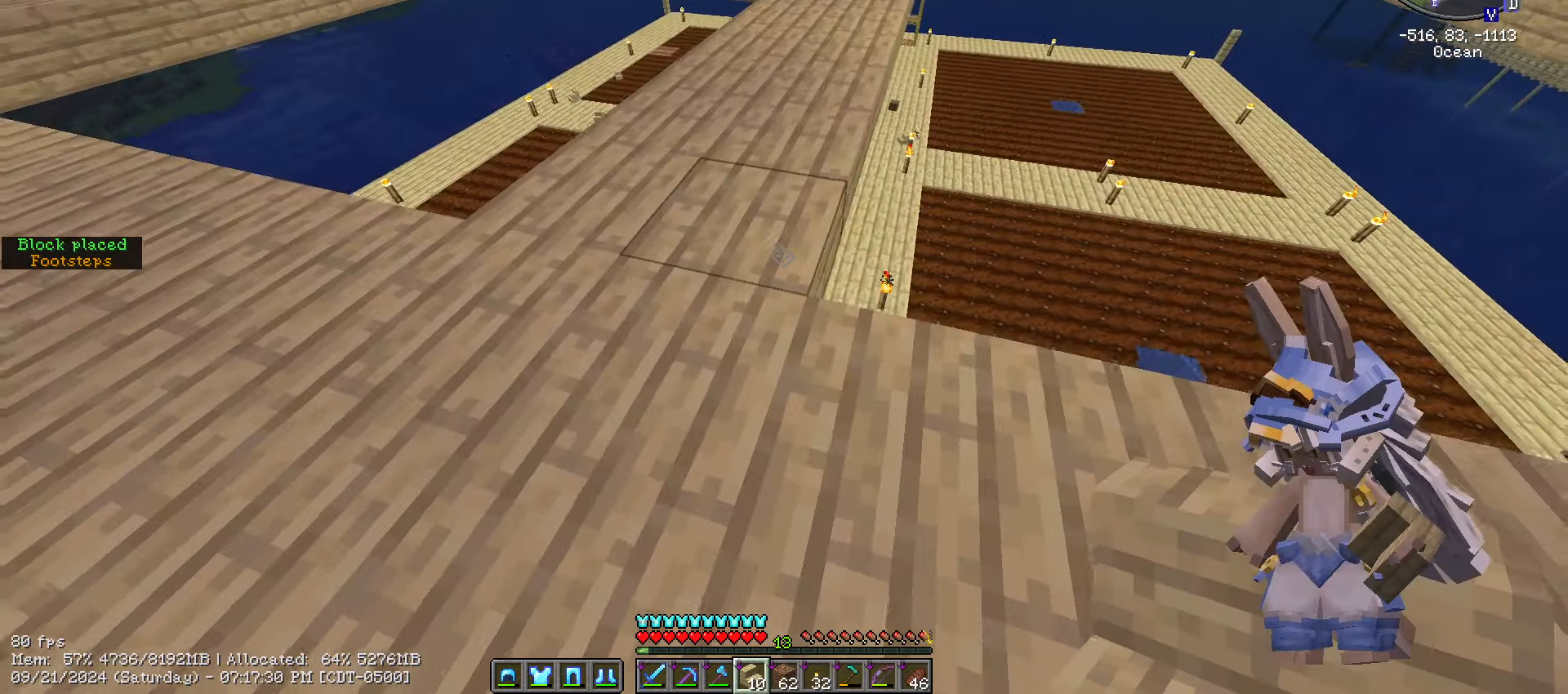
{"keys": ["shift_l", "w"], "mouse": [], "events": [[100, "w", "down"], [483, "shift_l", "down"]]}
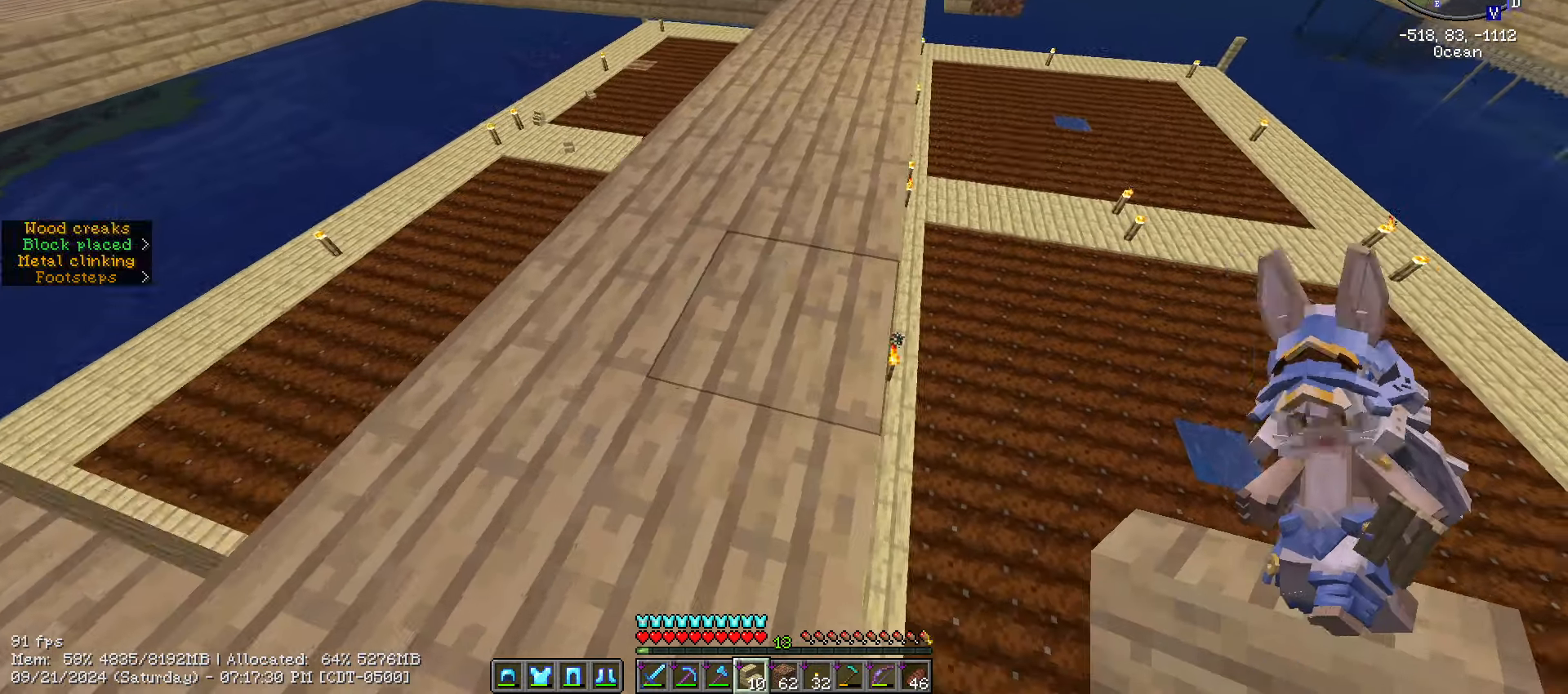
{"keys": ["d", "shift_l", "w"], "mouse": [], "events": [[383, "d", "down"]]}
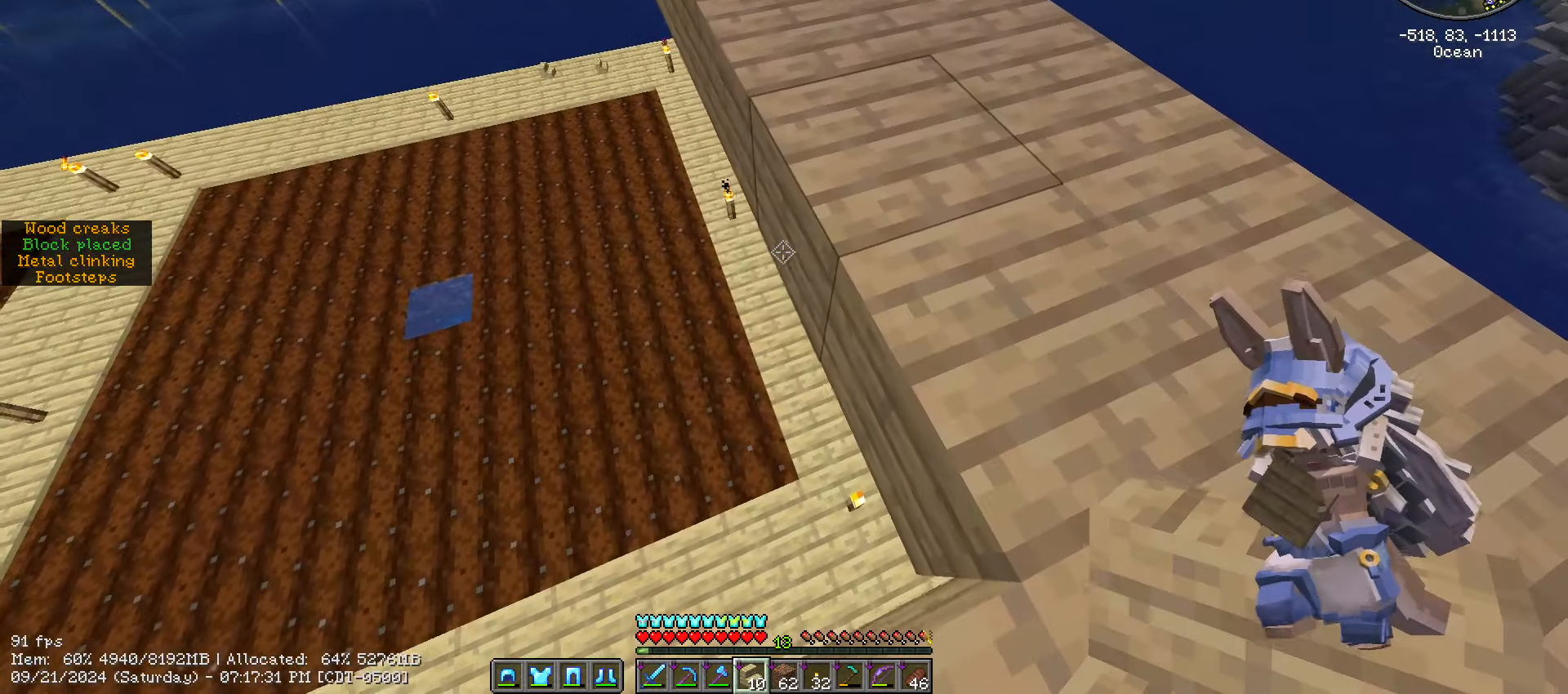
{"keys": ["shift_l"], "mouse": [], "events": [[33, "d", "up"], [33, "w", "up"], [316, "d", "down"], [483, "d", "up"]]}
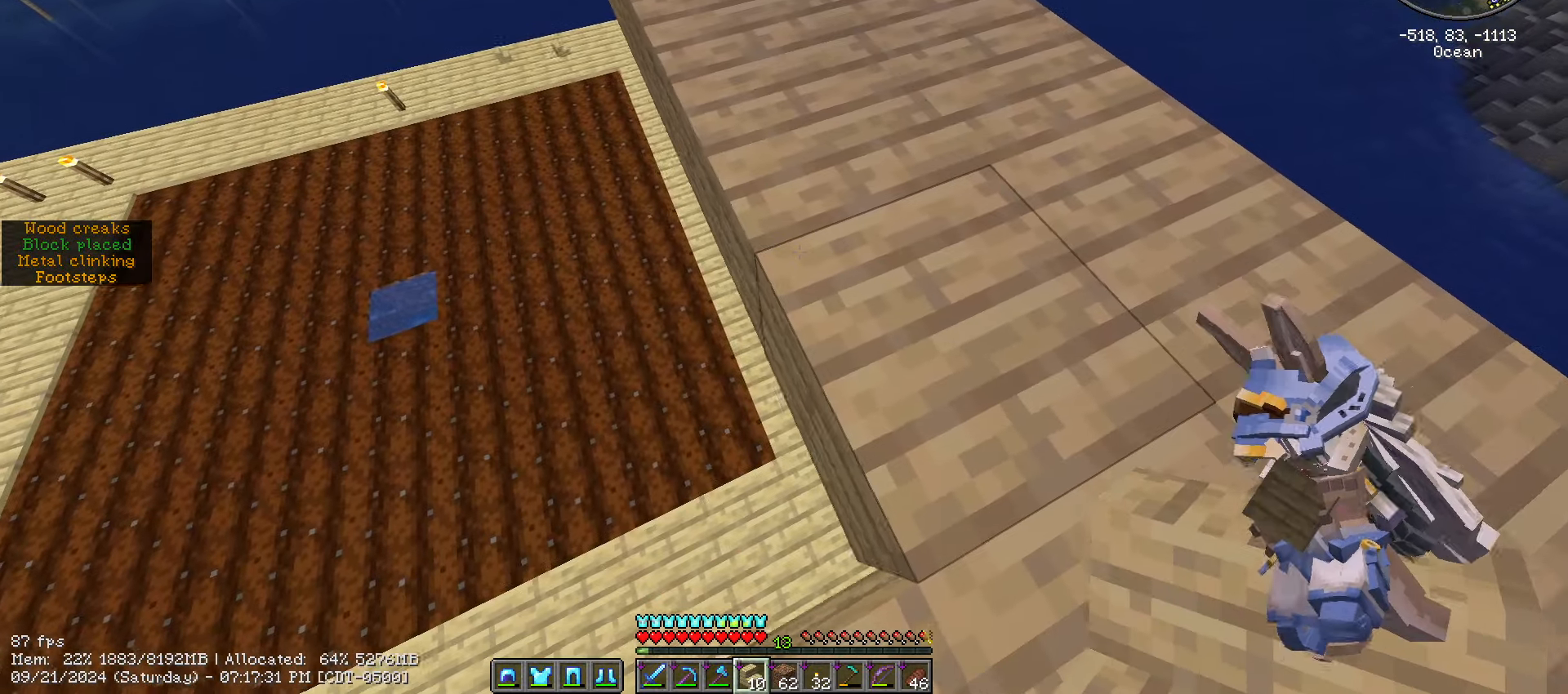
{"keys": ["shift_l"], "mouse": [], "events": [[150, "a", "down"], [183, "s", "down"], [333, "a", "up"], [333, "s", "up"]]}
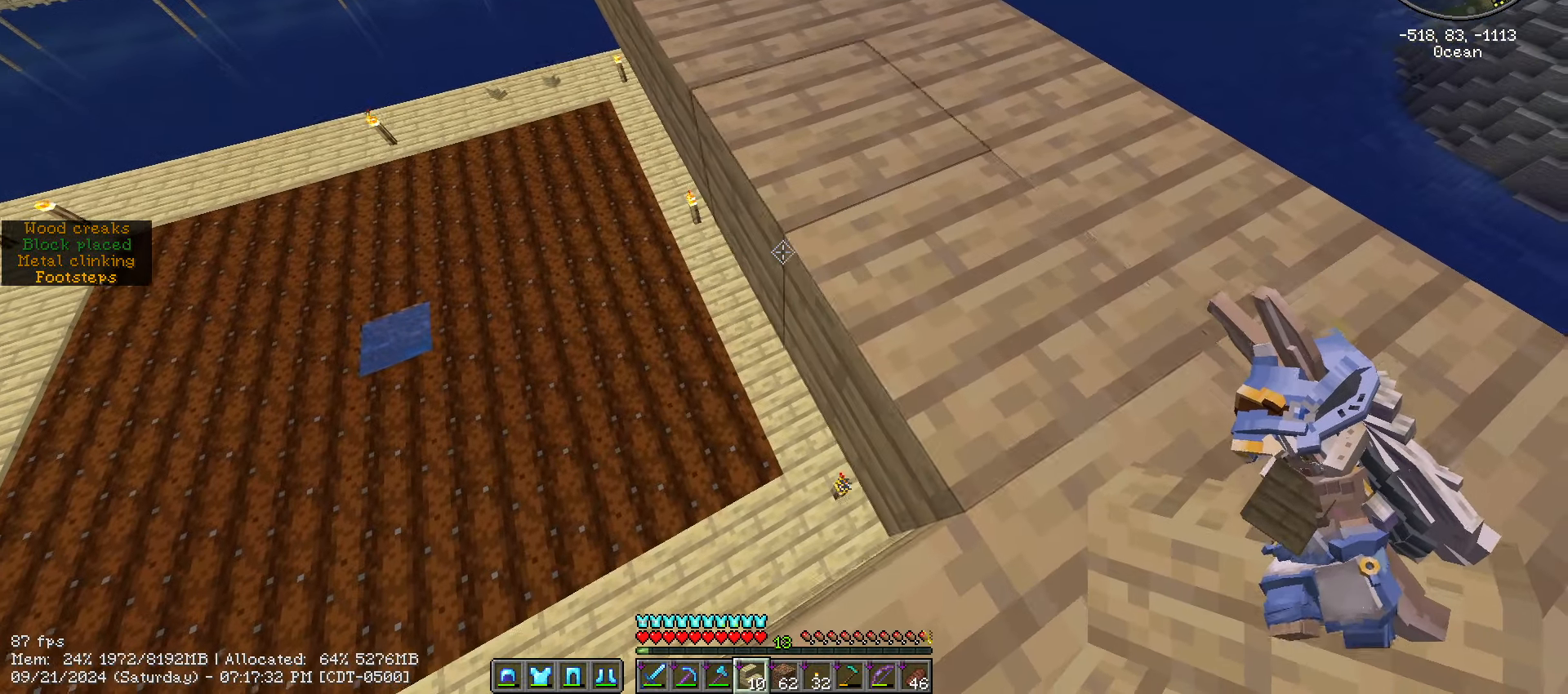
{"keys": ["shift_l"], "mouse": [], "events": [[66, "d", "down"], [150, "d", "up"]]}
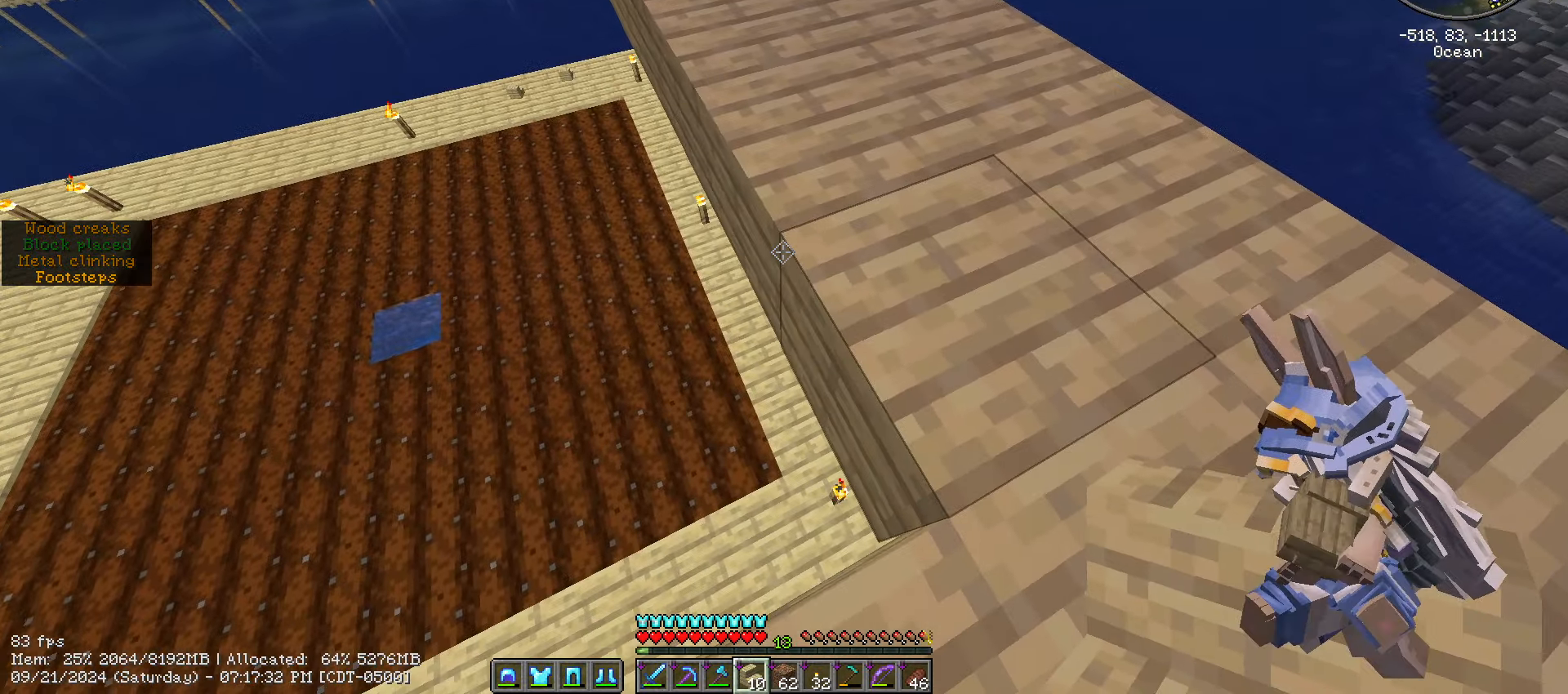
{"keys": ["shift_l"], "mouse": [], "events": [[66, "d", "down"], [166, "d", "up"], [366, "a", "down"], [450, "a", "up"]]}
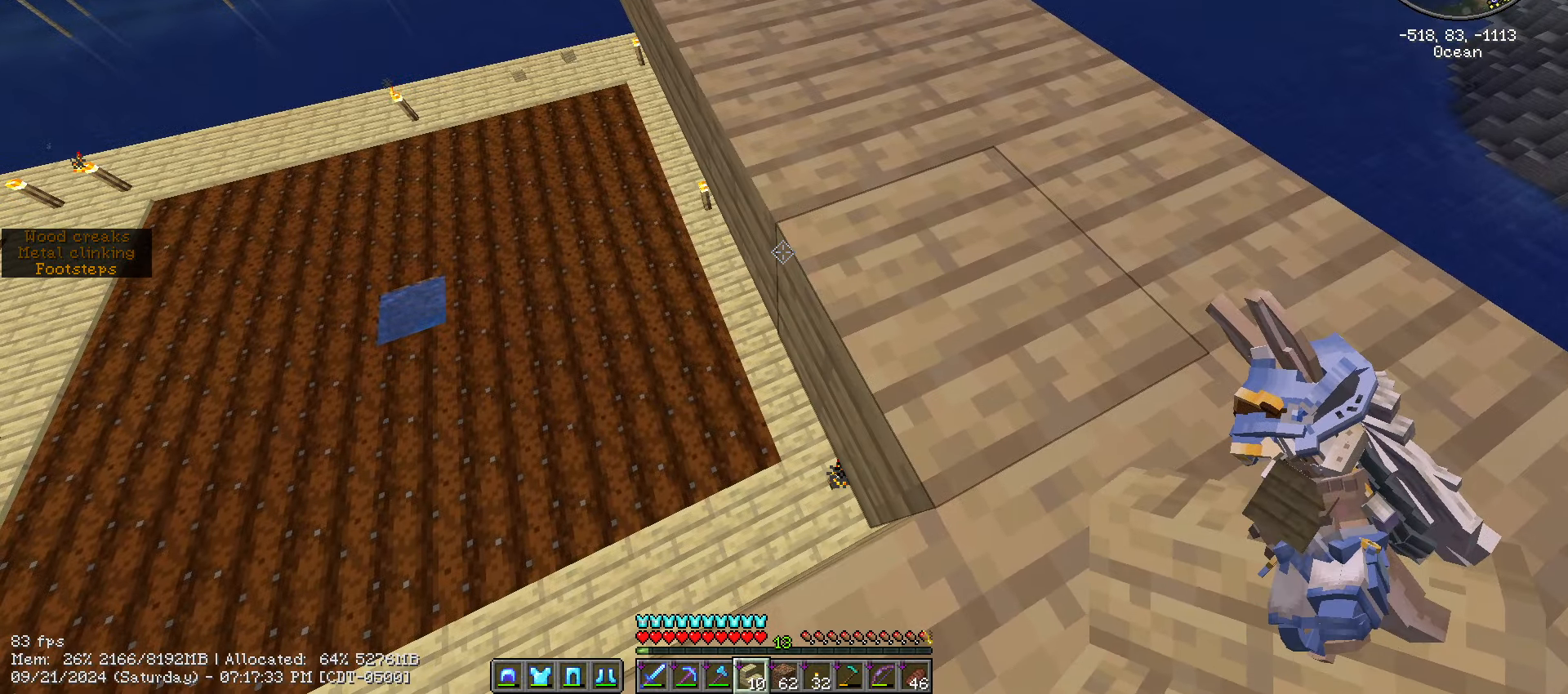
{"keys": ["a", "s", "shift_l"], "mouse": [], "events": [[316, "mouse_right", "down"], [466, "a", "down"], [466, "mouse_right", "up"], [466, "s", "down"]]}
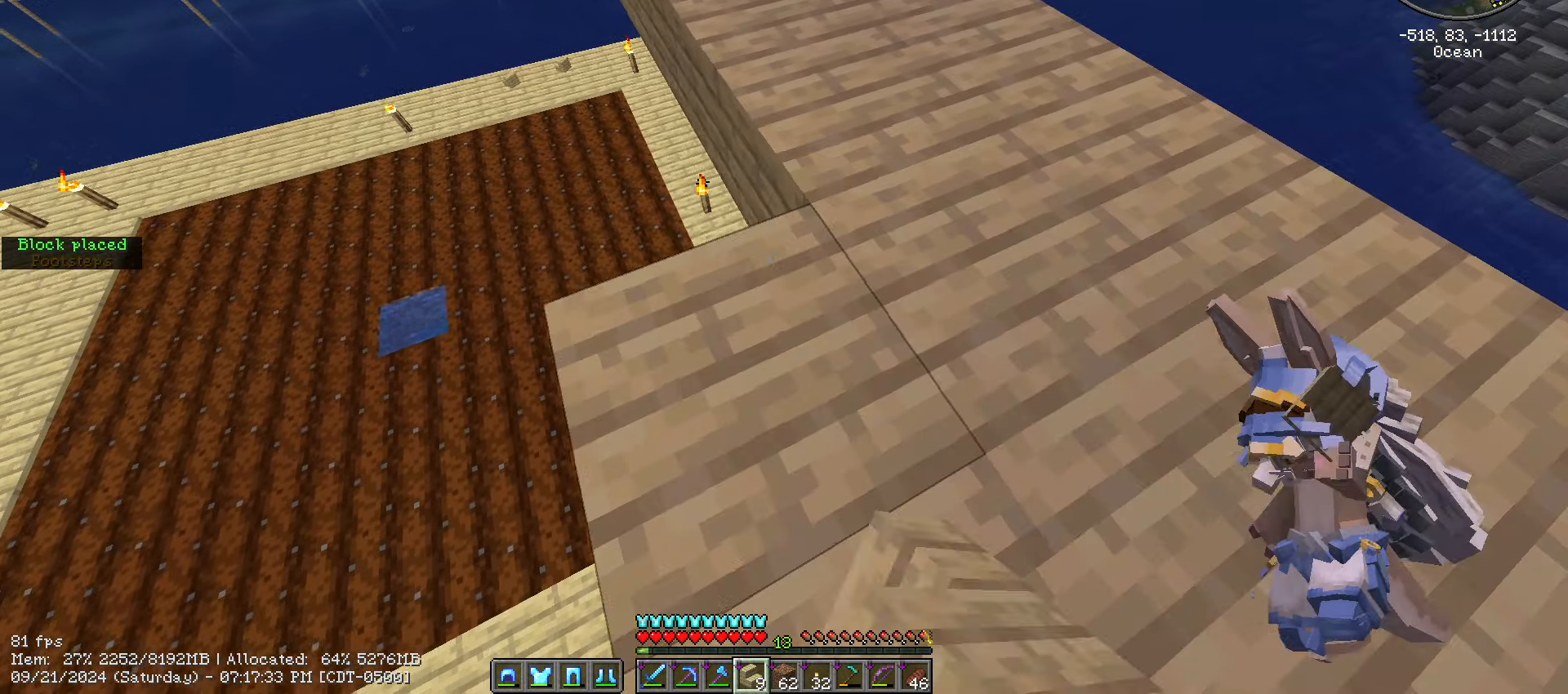
{"keys": ["a", "s", "shift_l"], "mouse": [], "events": []}
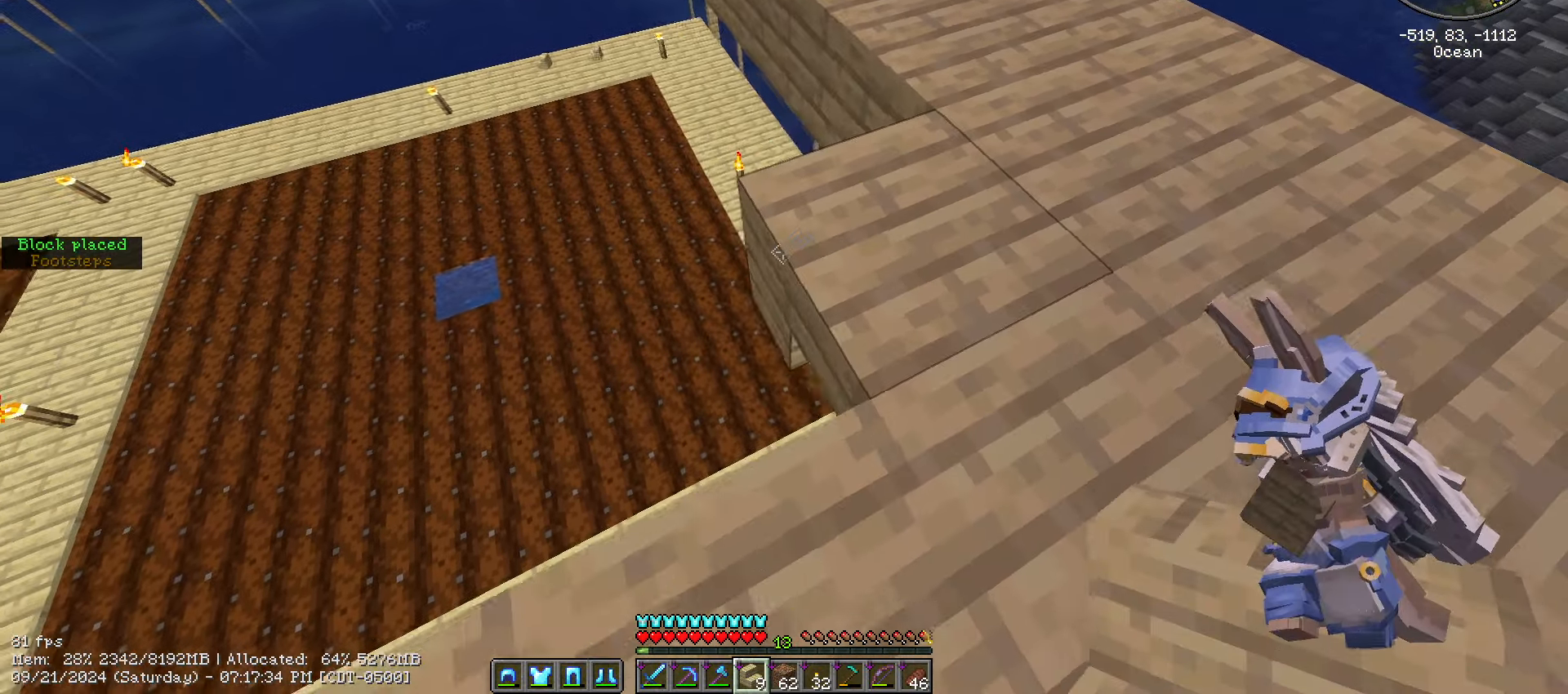
{"keys": ["a", "shift_l"], "mouse": [], "events": [[82, "mouse_right", "down"], [82, "s", "up"], [166, "mouse_right", "up"]]}
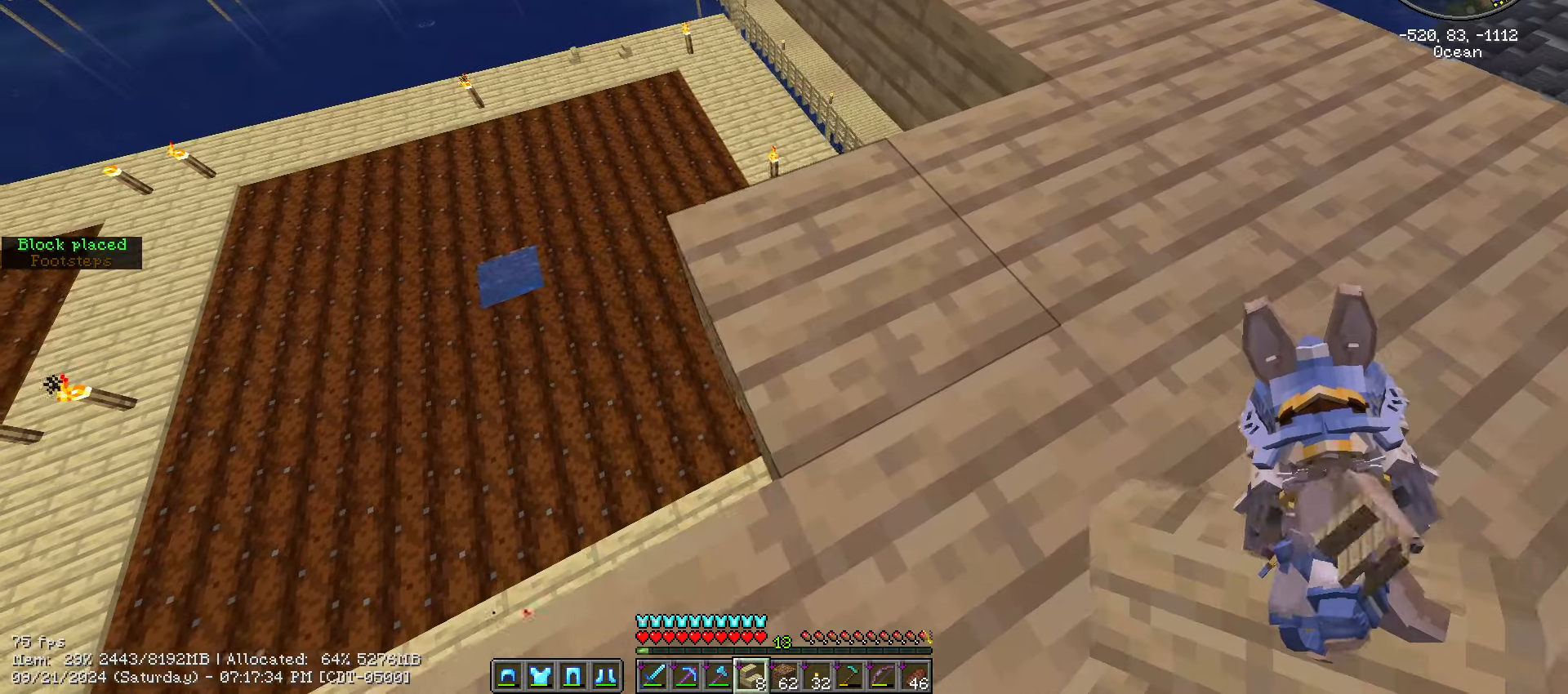
{"keys": ["a", "s", "shift_l"], "mouse": [], "events": [[250, "mouse_right", "down"], [250, "s", "down"], [417, "mouse_right", "up"]]}
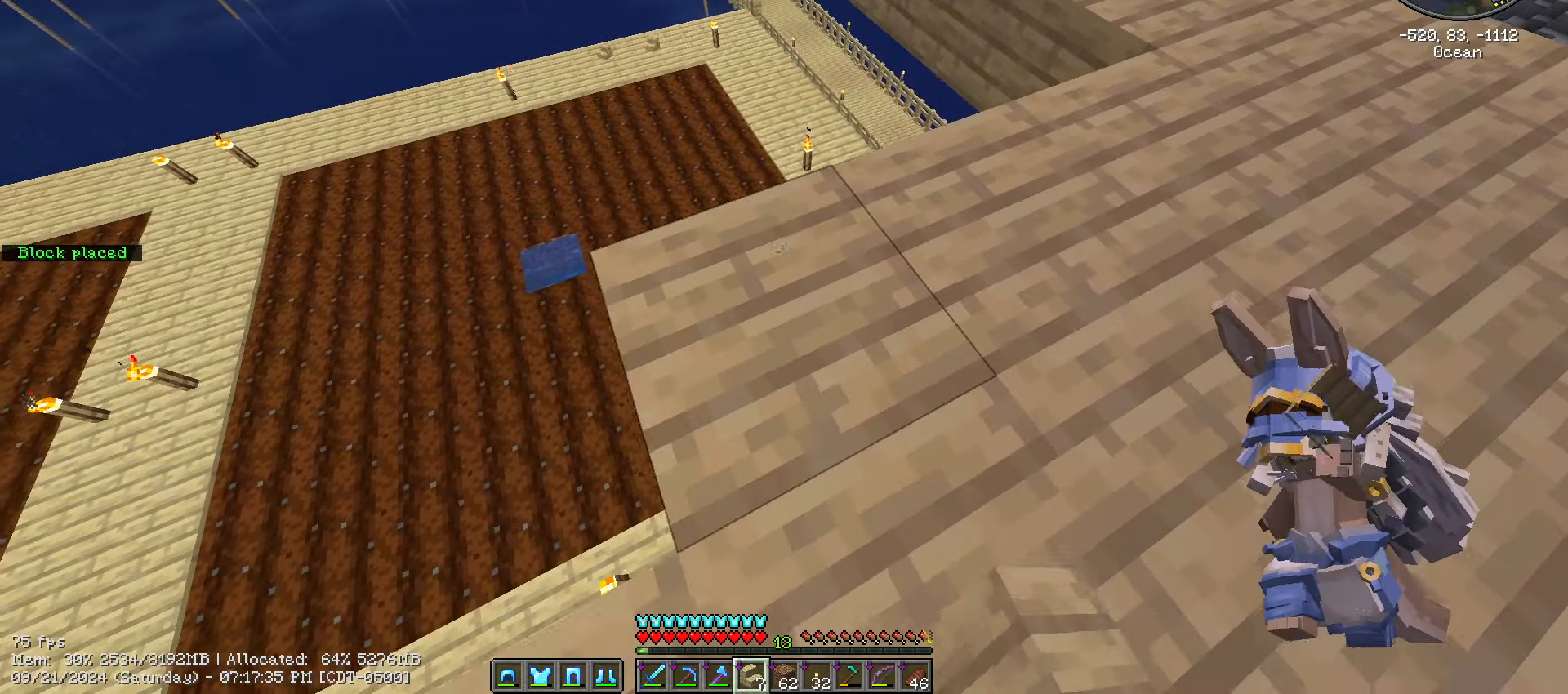
{"keys": ["a", "s", "shift_l"], "mouse": [], "events": [[33, "s", "up"], [450, "s", "down"]]}
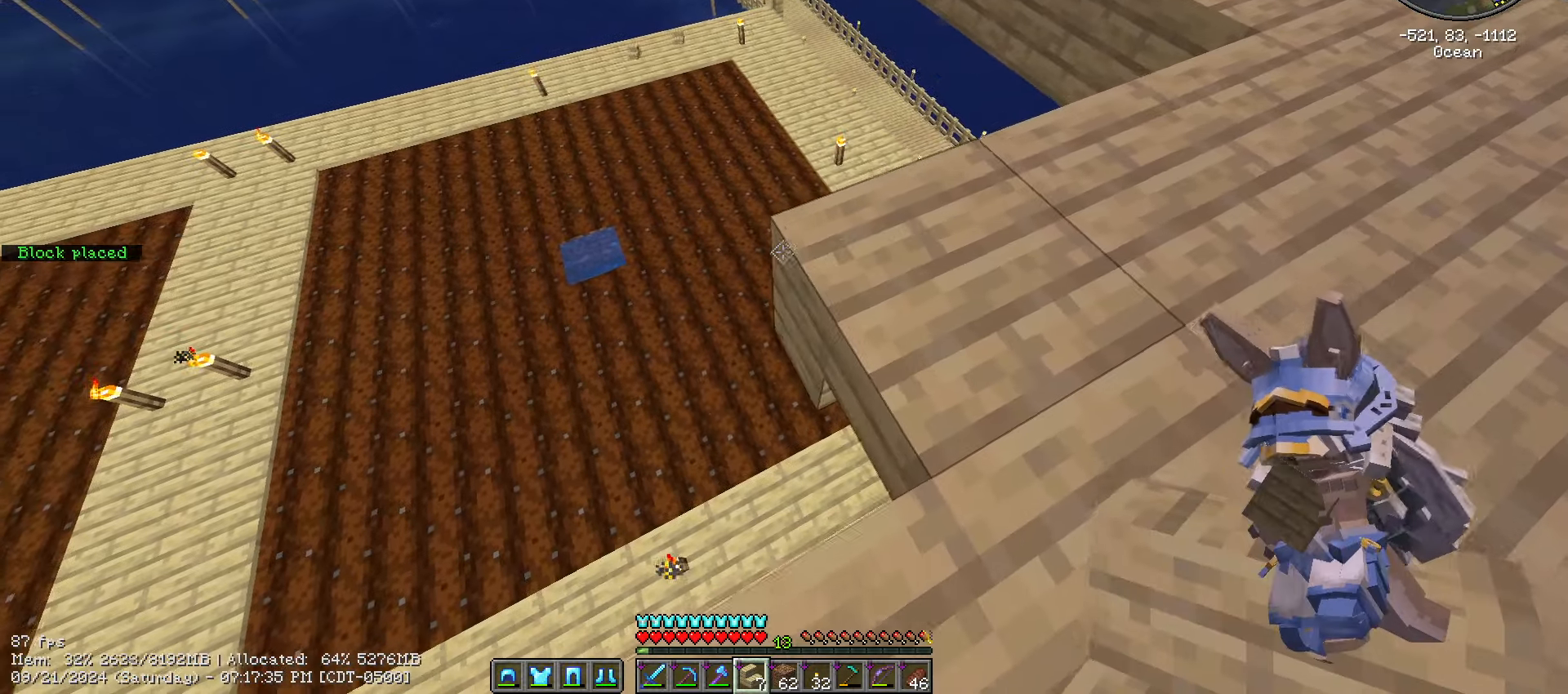
{"keys": ["a", "s", "shift_l"], "mouse": [], "events": [[33, "mouse_right", "down"], [183, "mouse_right", "up"], [183, "s", "up"], [367, "s", "down"]]}
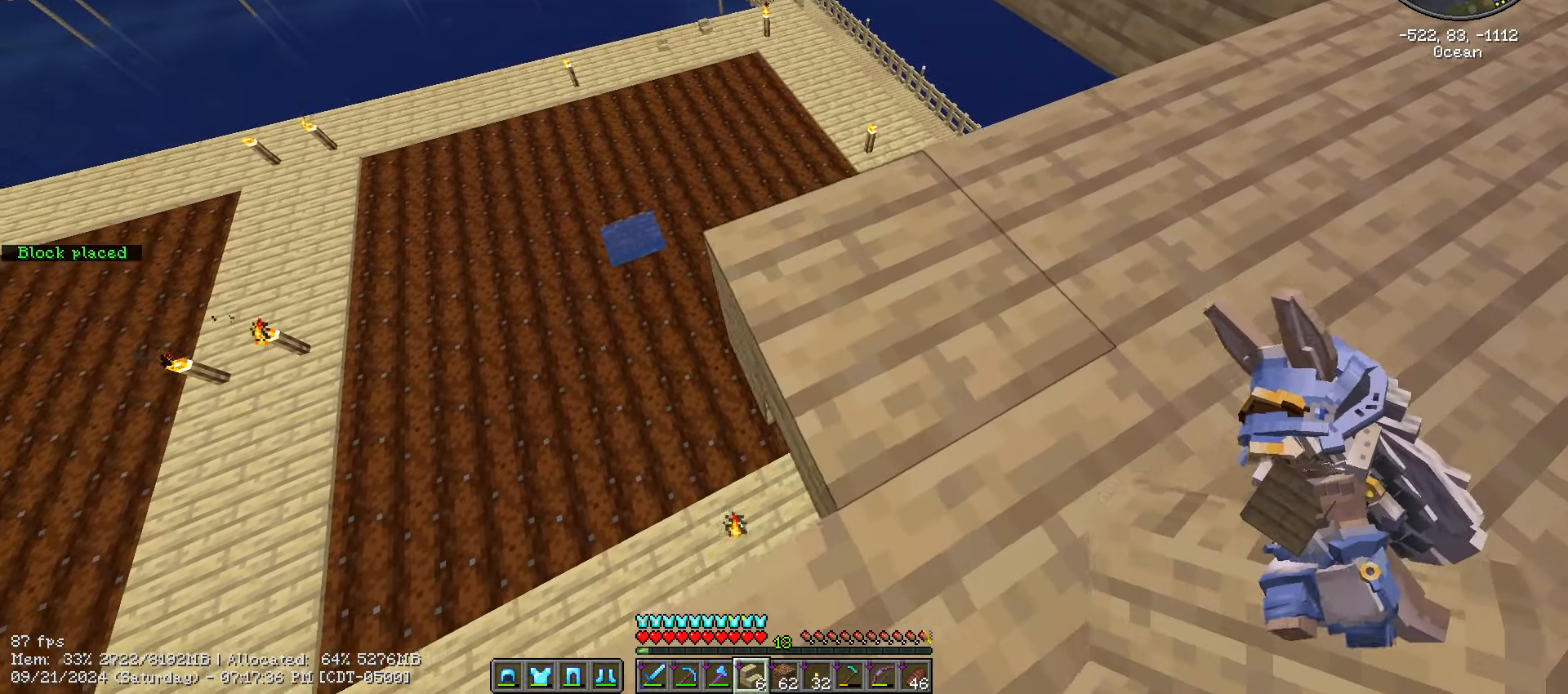
{"keys": ["a", "s", "shift_l"], "mouse": [], "events": [[150, "mouse_right", "down"], [150, "s", "up"], [283, "mouse_right", "up"], [383, "s", "down"]]}
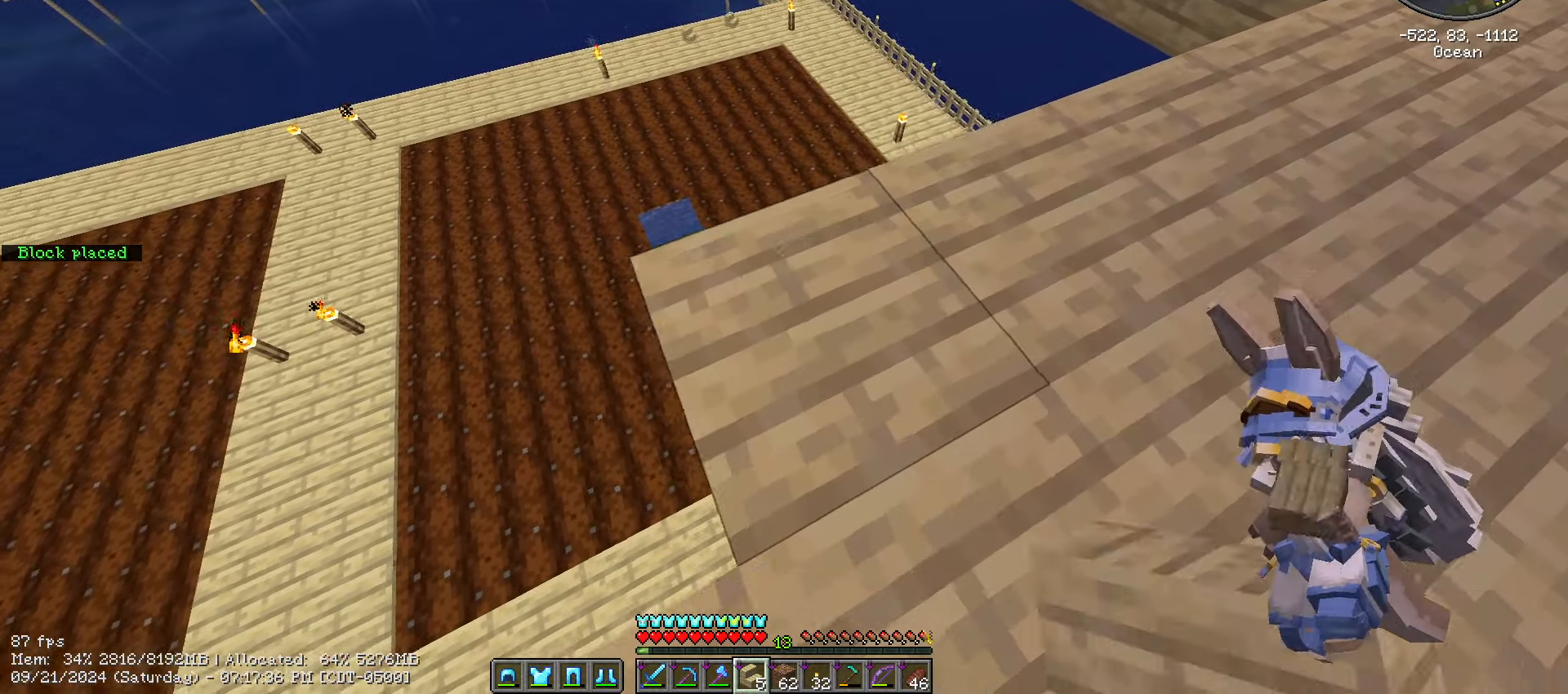
{"keys": ["a", "s", "shift_l"], "mouse": ["right"], "events": [[217, "s", "up"], [383, "mouse_right", "down"], [483, "s", "down"]]}
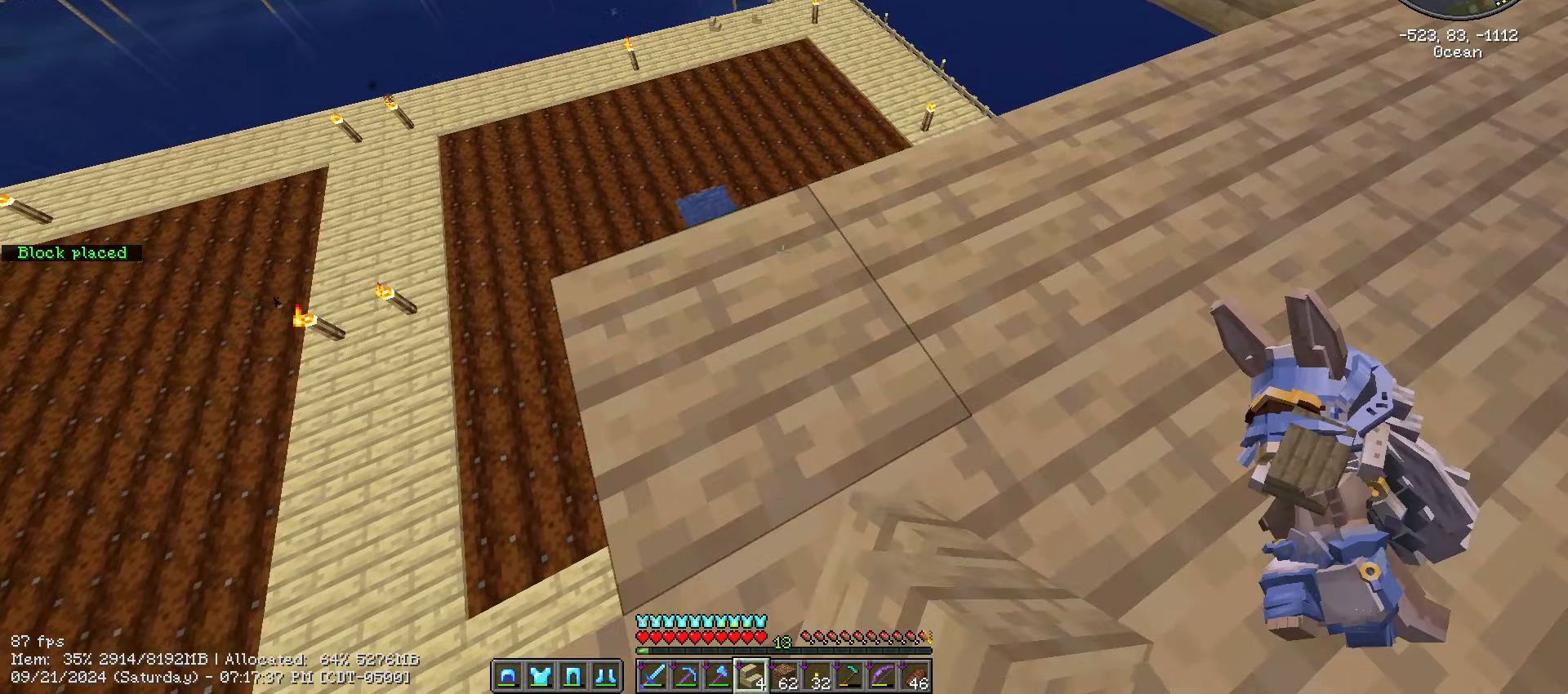
{"keys": ["a", "shift_l"], "mouse": [], "events": [[33, "mouse_right", "up"], [417, "s", "up"]]}
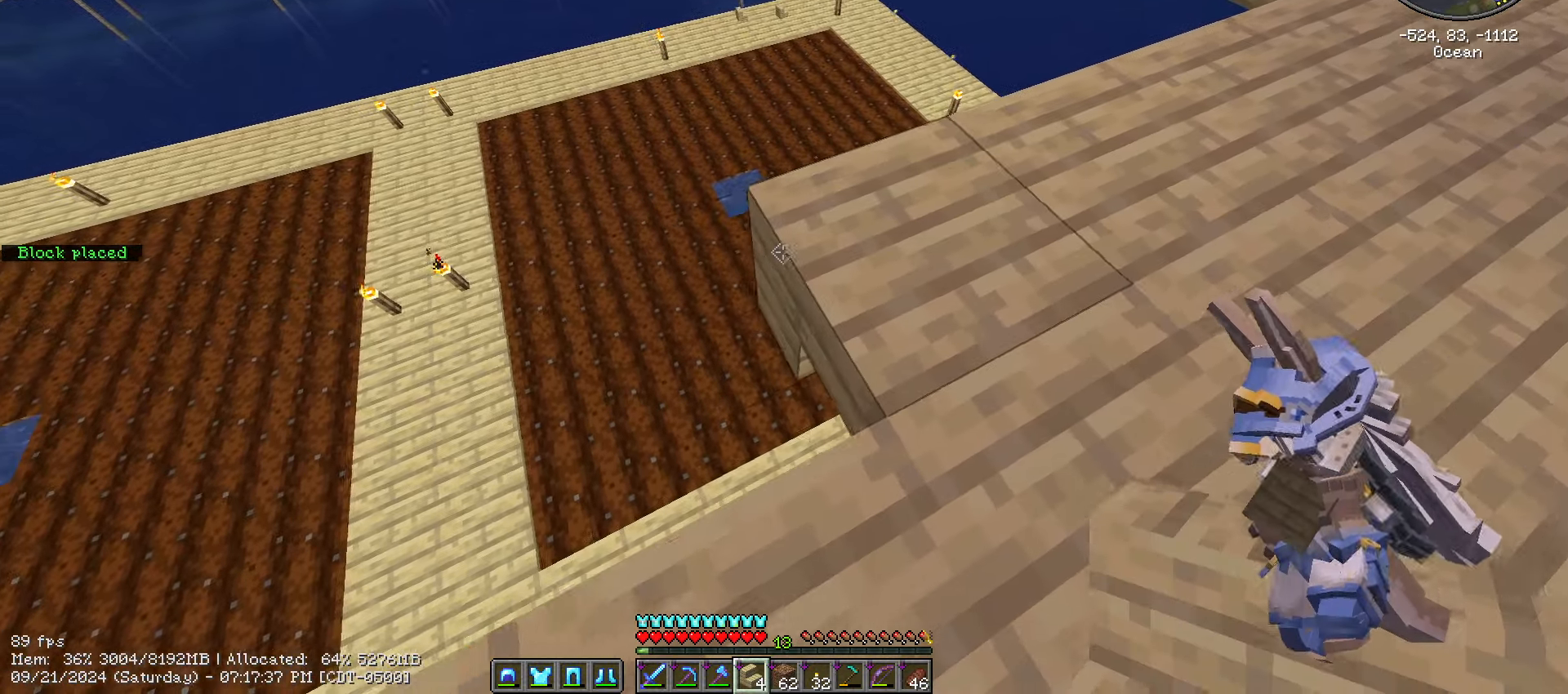
{"keys": ["a", "s", "shift_l"], "mouse": [], "events": [[17, "mouse_right", "down"], [150, "mouse_right", "up"], [200, "s", "down"]]}
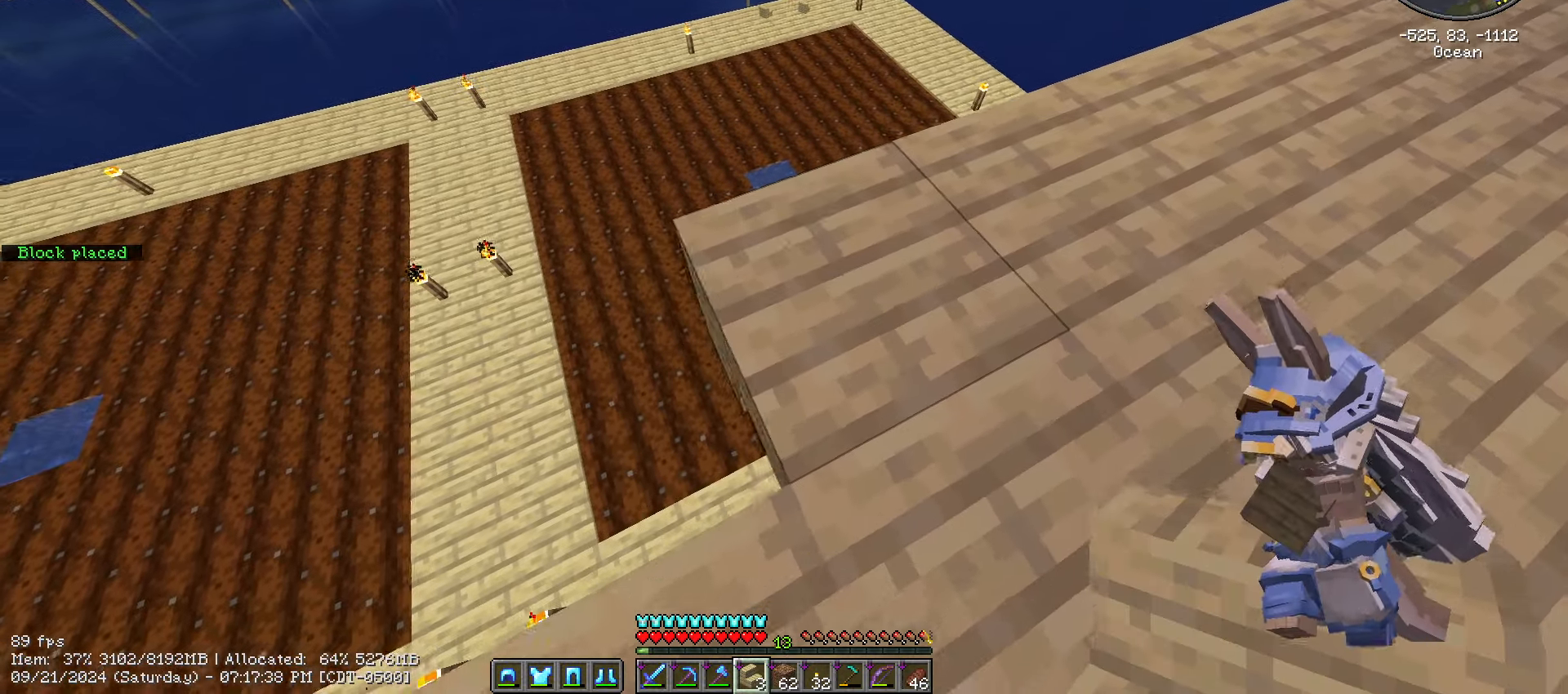
{"keys": ["a", "s", "shift_l"], "mouse": [], "events": [[167, "s", "up"], [233, "mouse_right", "down"], [300, "mouse_right", "up"], [433, "s", "down"]]}
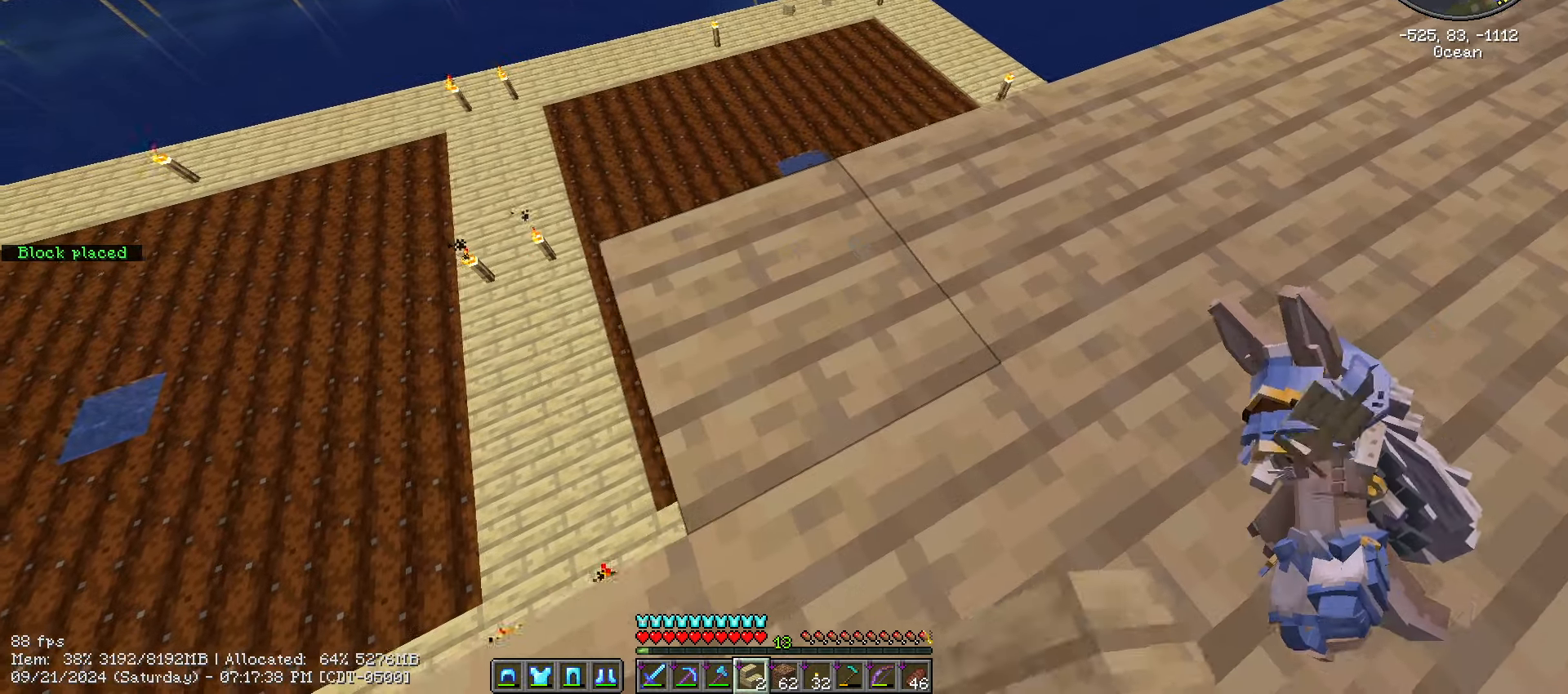
{"keys": ["a", "shift_l"], "mouse": ["right"], "events": [[233, "s", "up"], [467, "mouse_right", "down"]]}
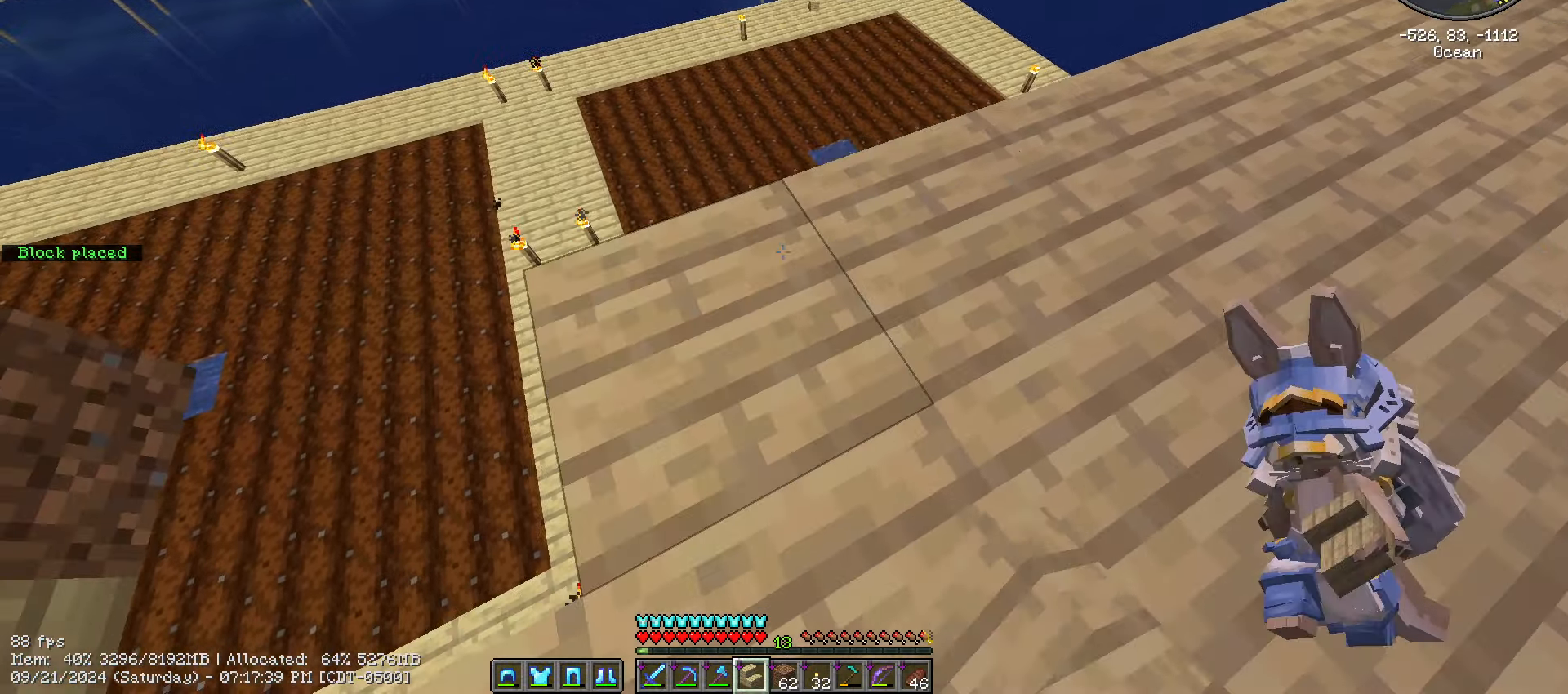
{"keys": ["a", "shift_l"], "mouse": [], "events": [[17, "mouse_right", "up"], [217, "s", "down"], [484, "s", "up"]]}
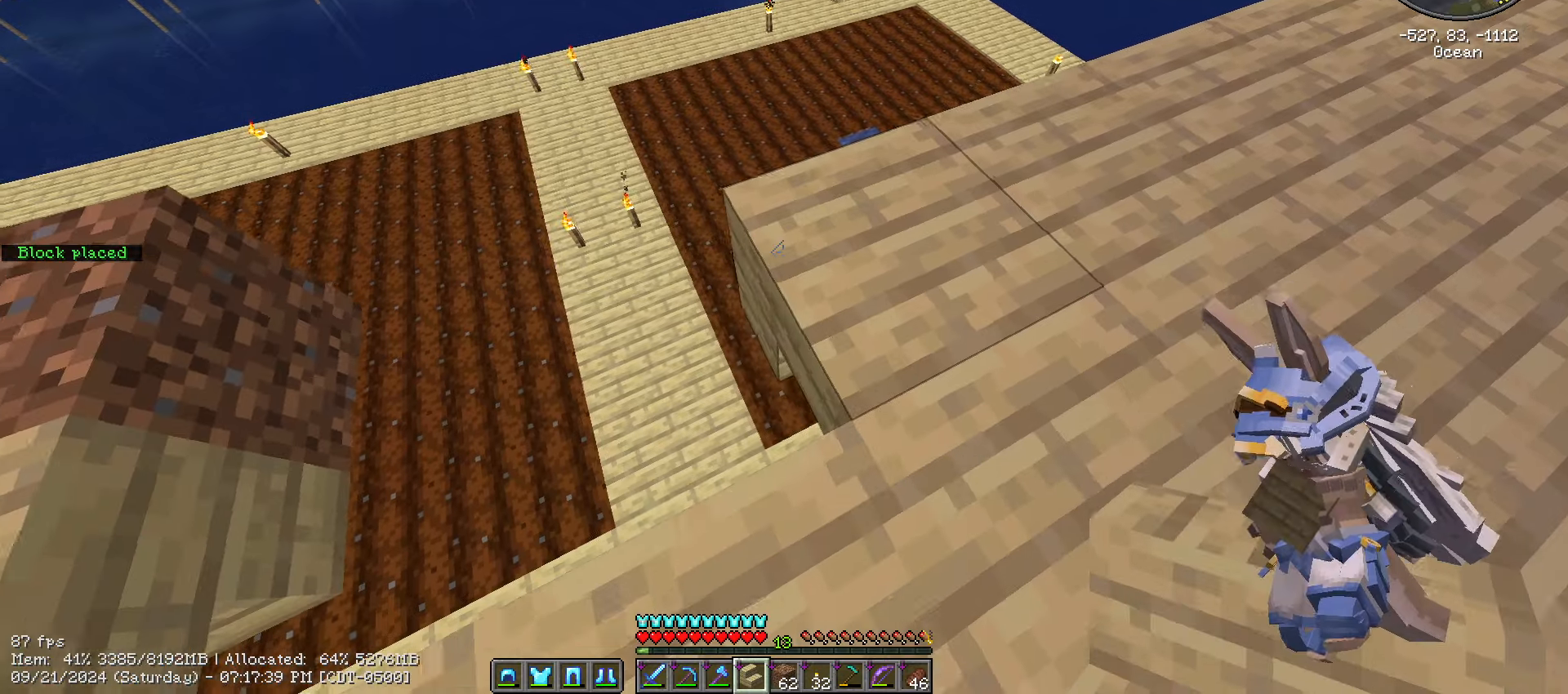
{"keys": ["a", "s", "shift_l"], "mouse": [], "events": [[350, "mouse_right", "down"], [484, "mouse_right", "up"], [484, "s", "down"]]}
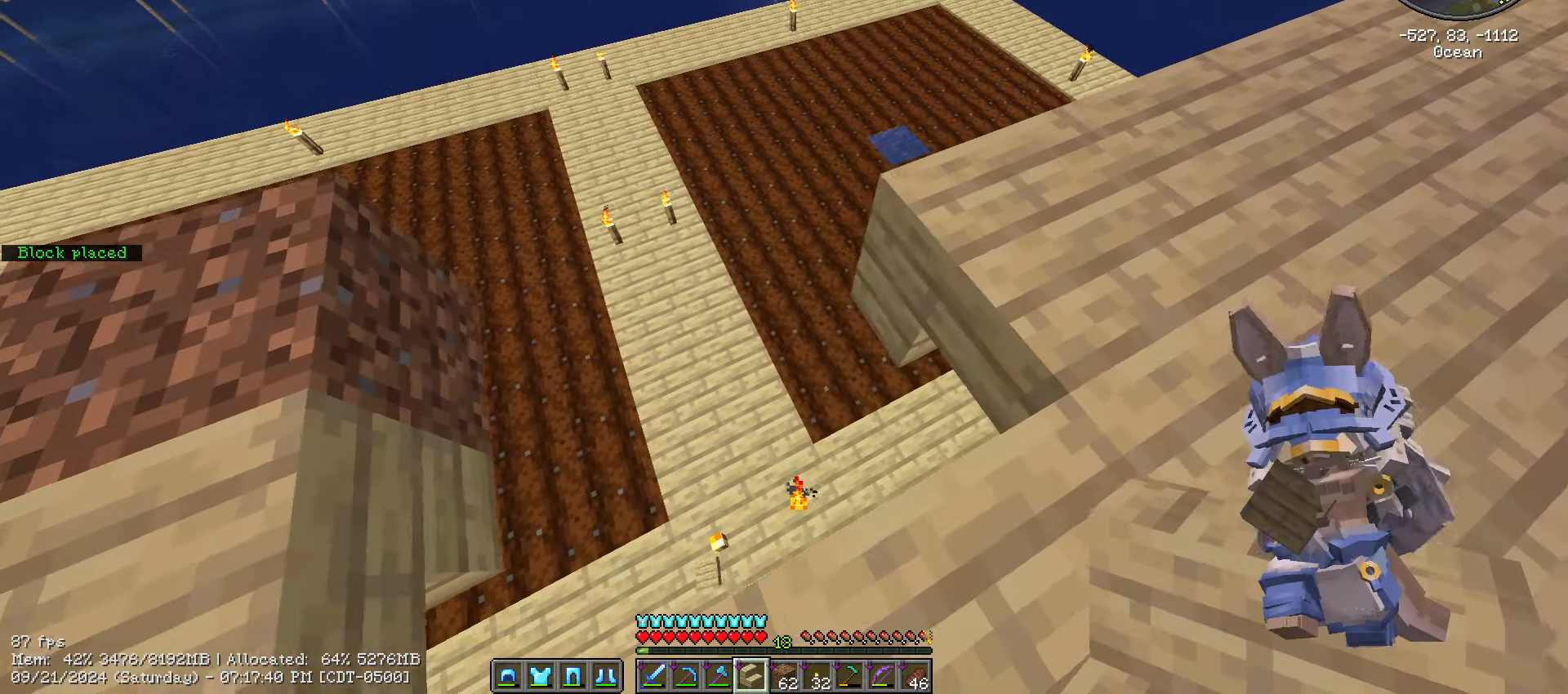
{"keys": ["d", "shift_l"], "mouse": [], "events": [[17, "s", "up"], [84, "a", "up"], [167, "d", "down"]]}
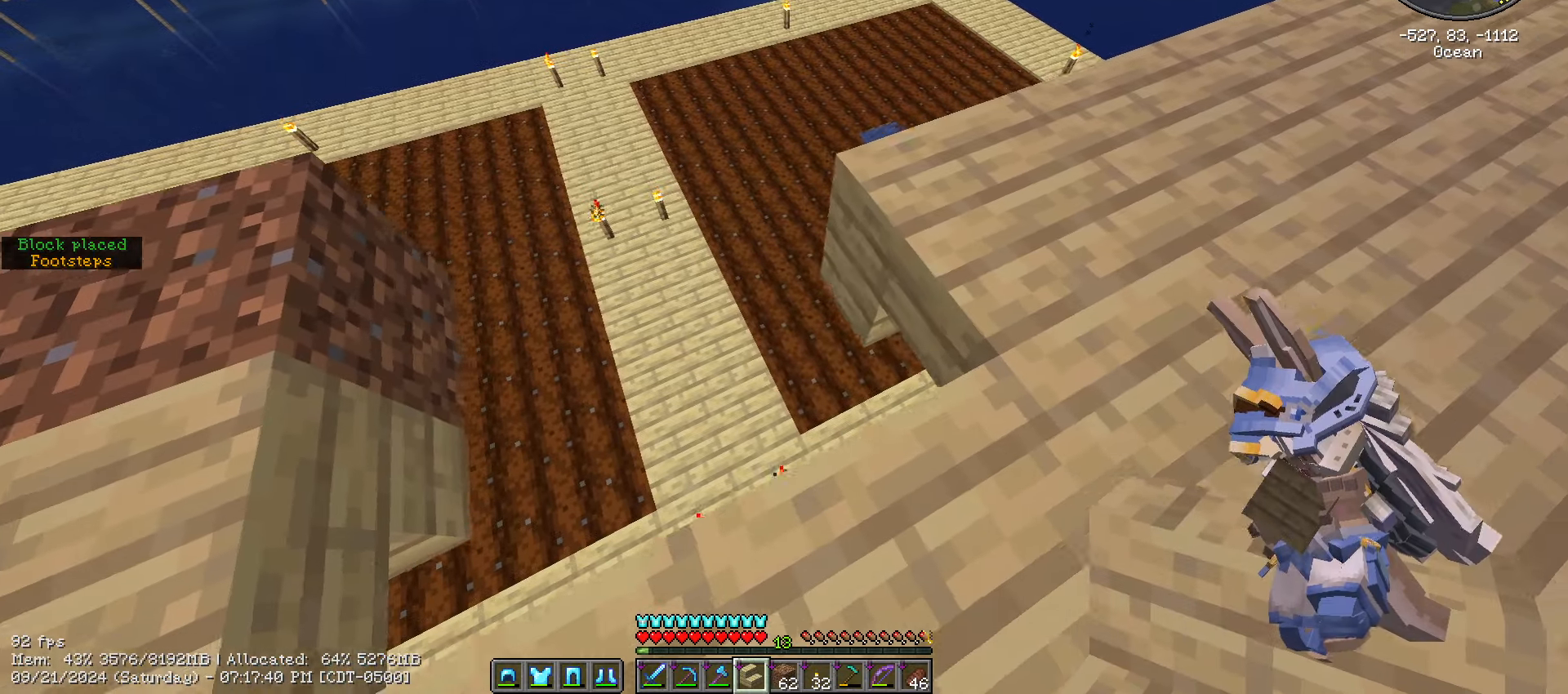
{"keys": ["d", "shift_l"], "mouse": [], "events": [[184, "d", "up"], [467, "d", "down"]]}
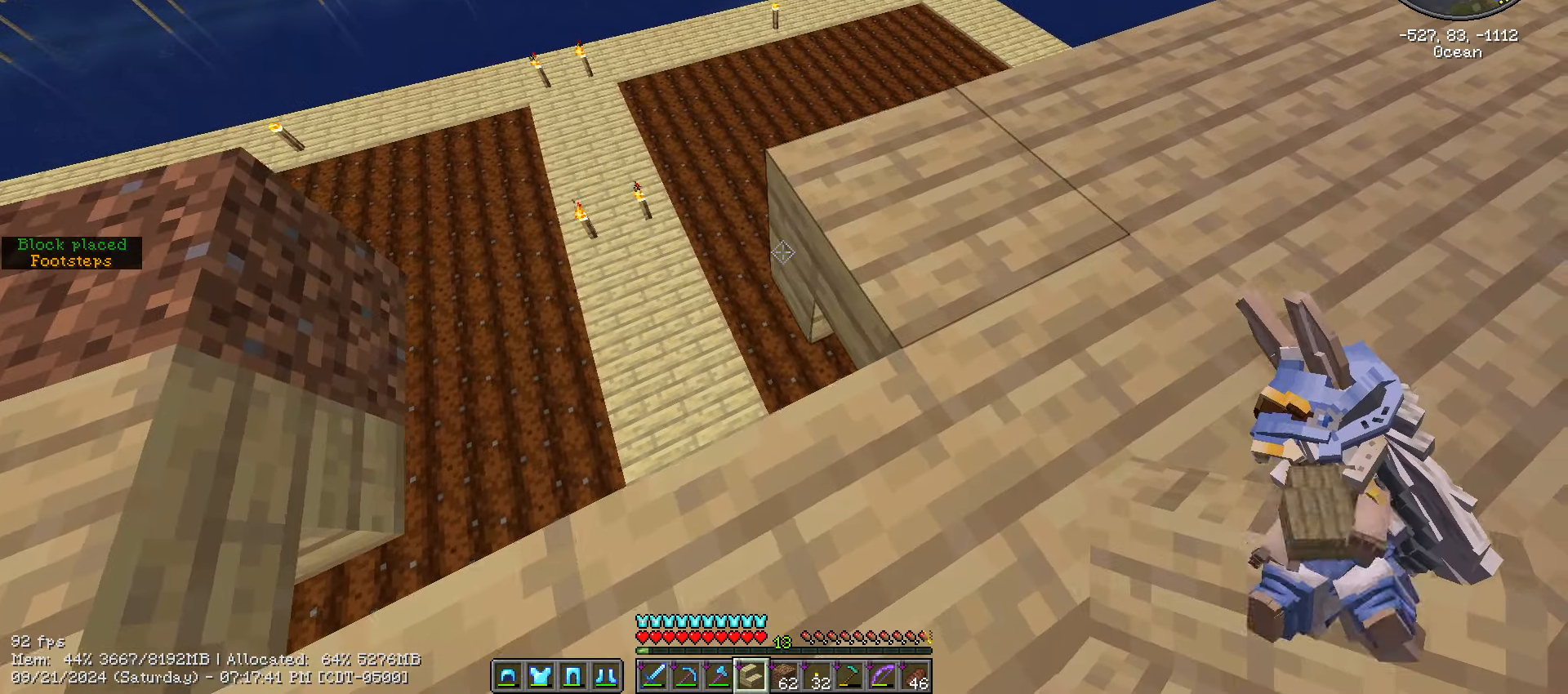
{"keys": ["a", "s", "shift_l"], "mouse": [], "events": [[17, "w", "down"], [67, "d", "up"], [117, "mouse_right", "down"], [117, "w", "up"], [200, "mouse_right", "up"], [267, "a", "down"], [300, "s", "down"]]}